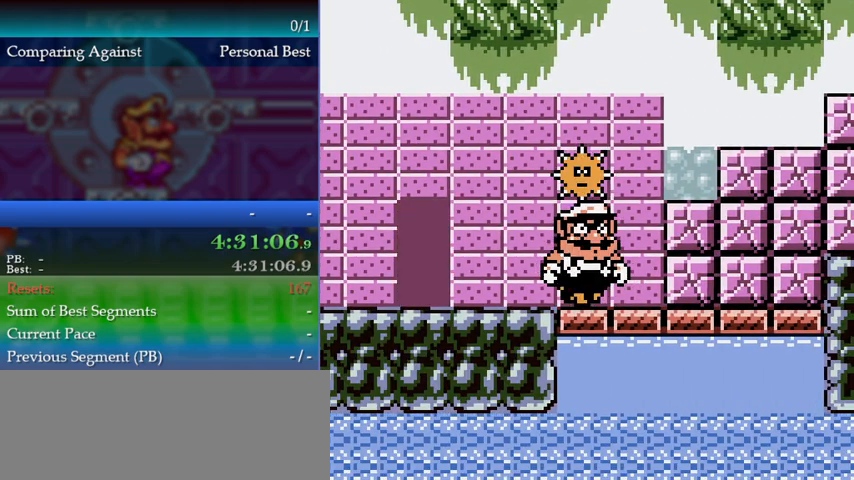
Gameplay with a controller (Nintendo layout); each line is a JSON object with the inputs held at the frame after it. "events" lists button and stick changes between this image and that frame as [ms after this image, input, new state], when the widget could be followed in between. Not read: L3 R3 left_stick.
{"buttons": ["DPAD_RIGHT"], "events": [[67, "A", "up"]]}
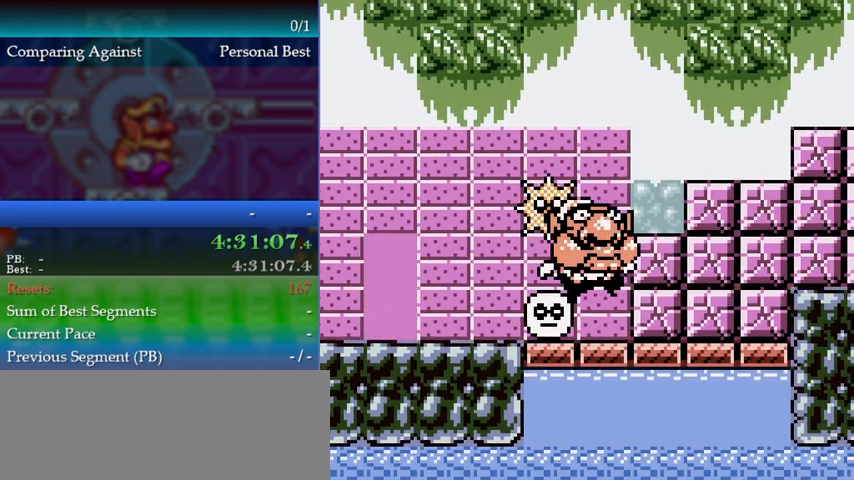
{"buttons": ["DPAD_RIGHT"], "events": []}
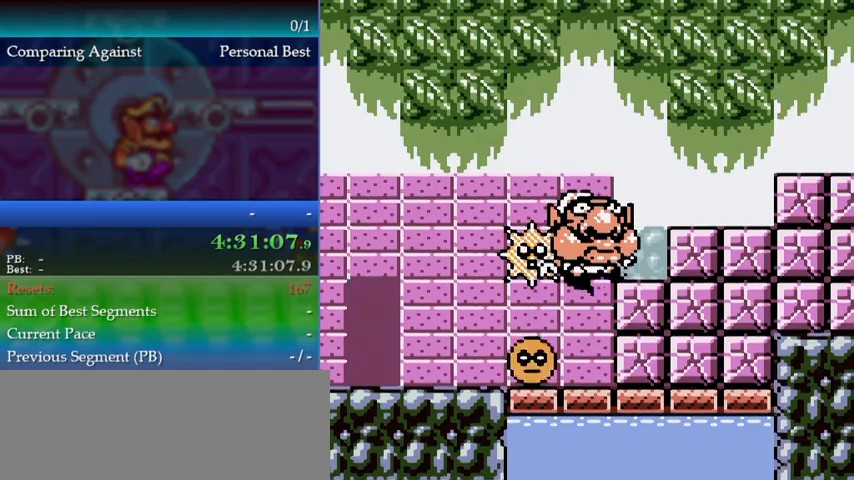
{"buttons": ["DPAD_RIGHT"], "events": []}
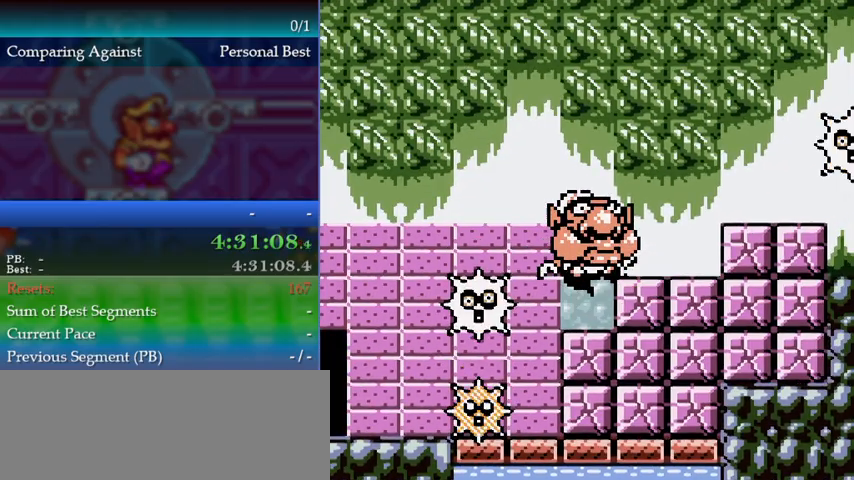
{"buttons": ["DPAD_RIGHT"], "events": []}
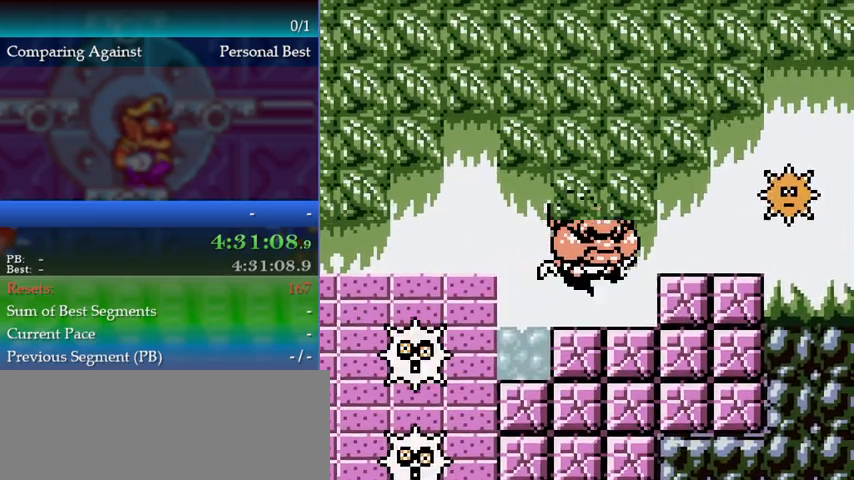
{"buttons": ["DPAD_RIGHT"], "events": []}
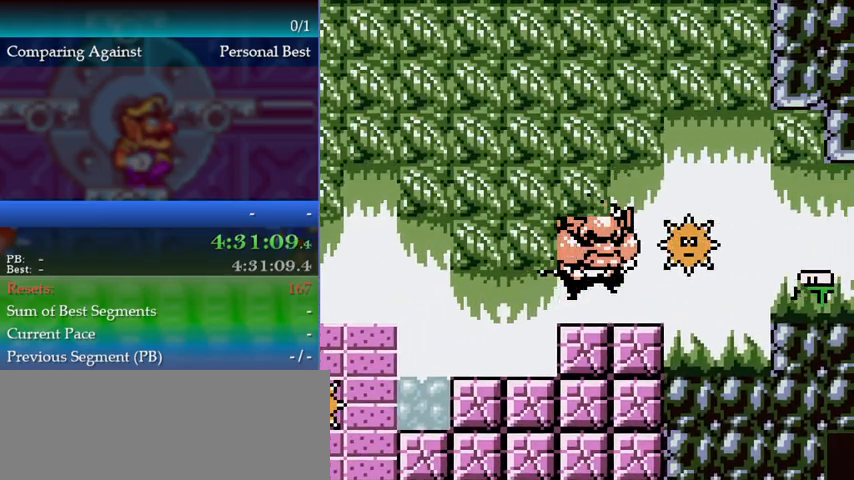
{"buttons": ["DPAD_RIGHT"], "events": []}
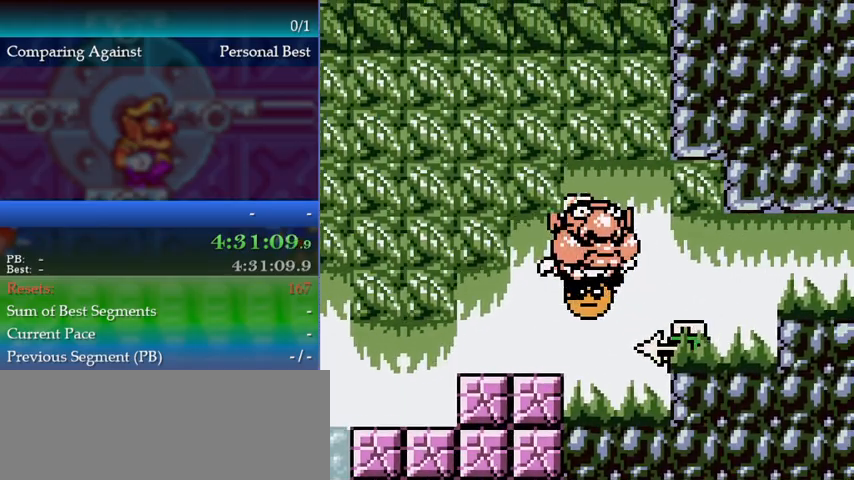
{"buttons": ["DPAD_RIGHT"], "events": []}
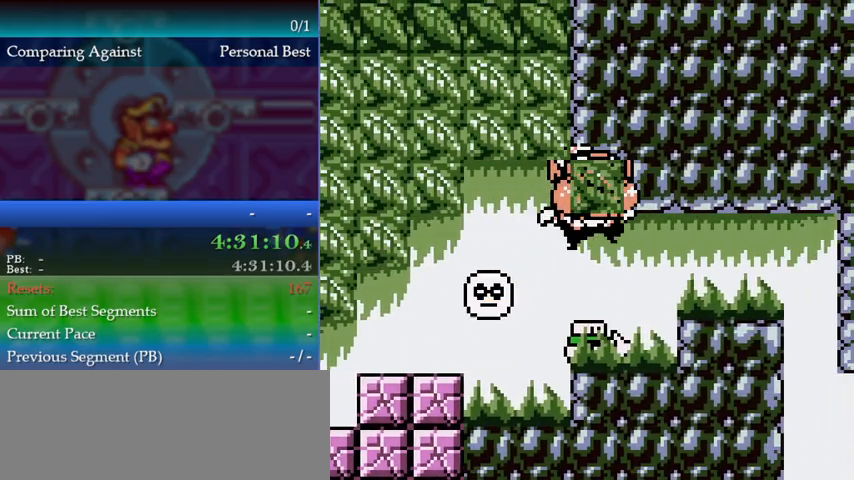
{"buttons": [], "events": [[167, "DPAD_RIGHT", "up"]]}
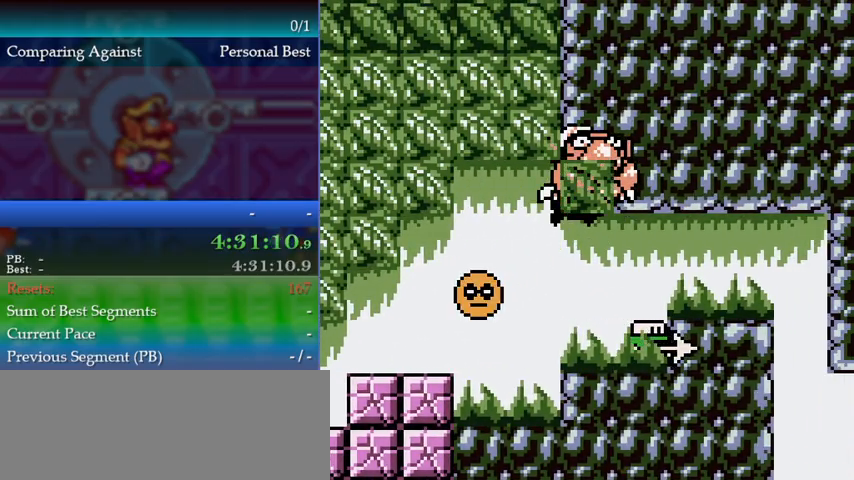
{"buttons": [], "events": []}
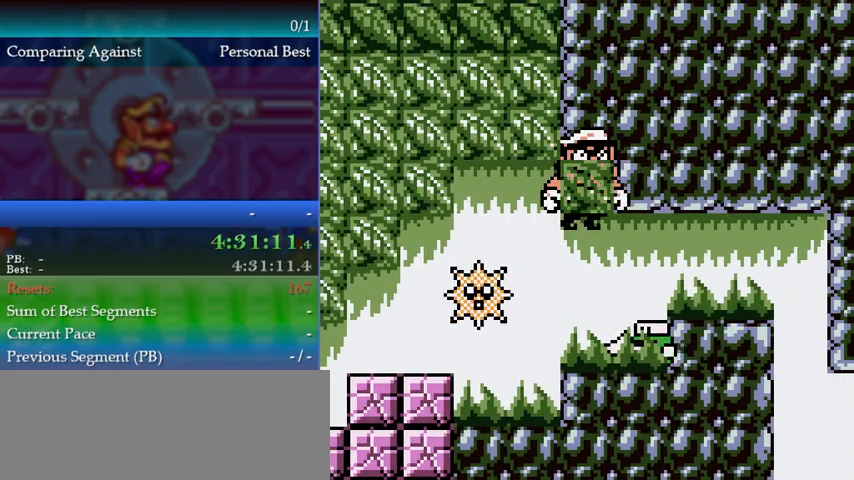
{"buttons": [], "events": []}
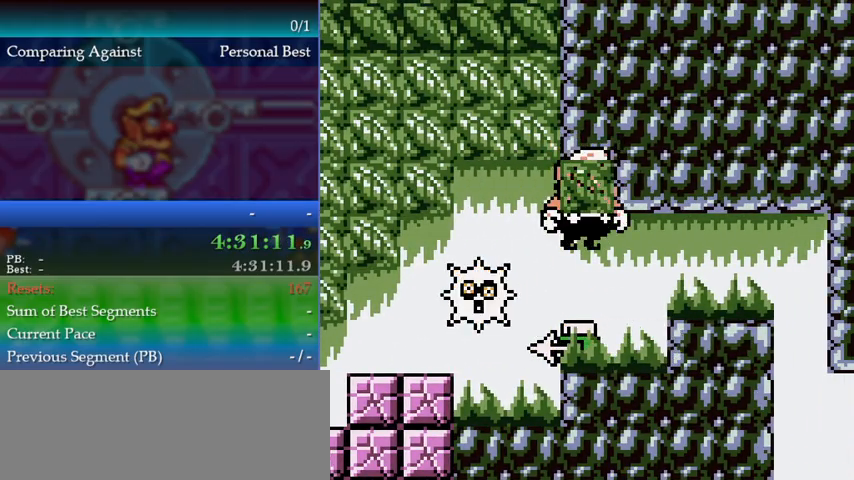
{"buttons": [], "events": []}
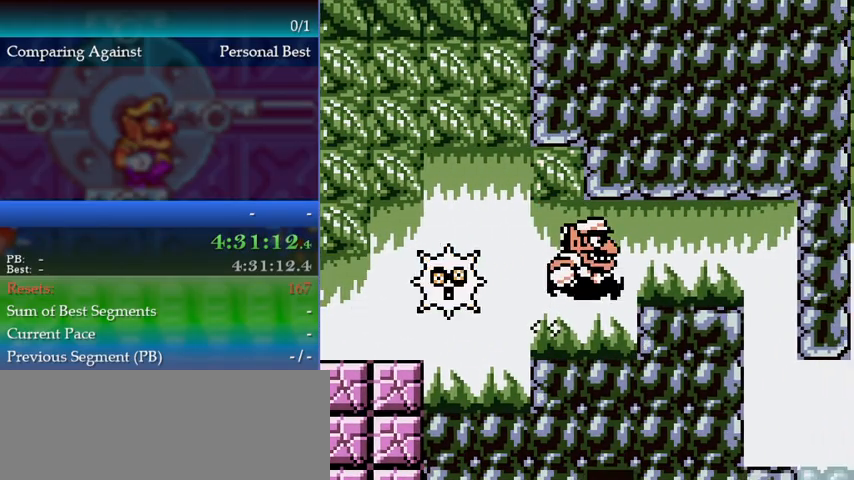
{"buttons": ["DPAD_RIGHT"], "events": [[333, "DPAD_RIGHT", "down"]]}
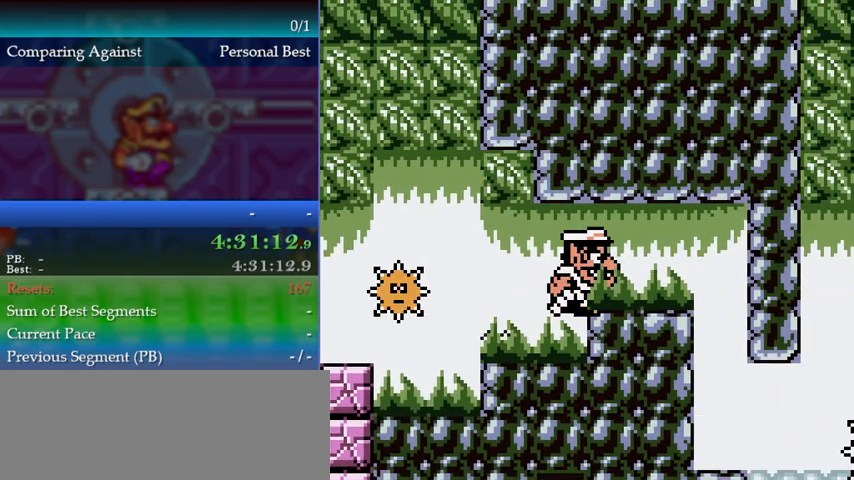
{"buttons": ["DPAD_RIGHT"], "events": []}
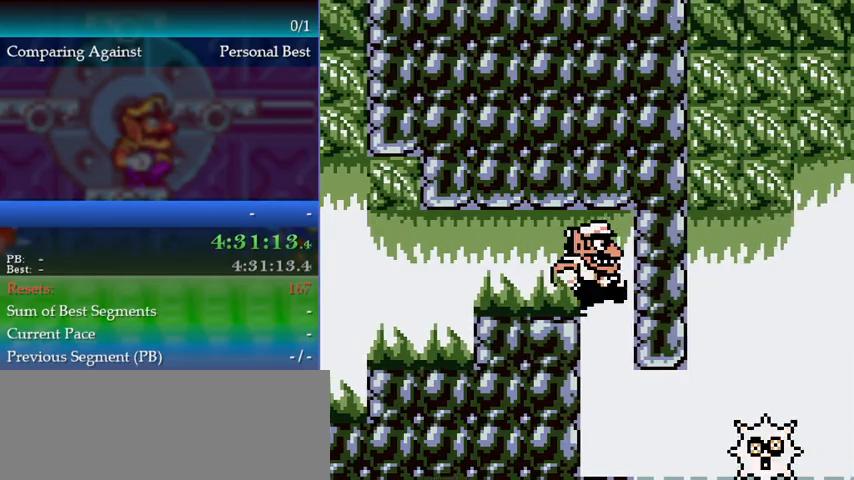
{"buttons": ["DPAD_RIGHT"], "events": []}
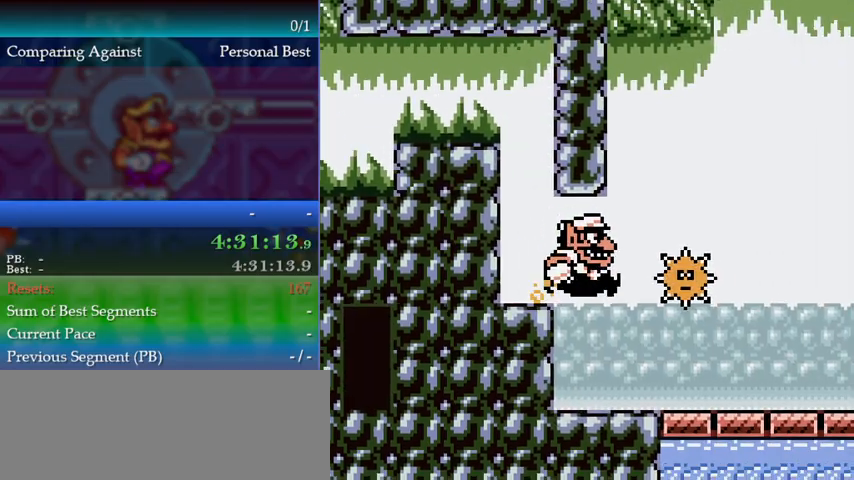
{"buttons": ["DPAD_RIGHT"], "events": []}
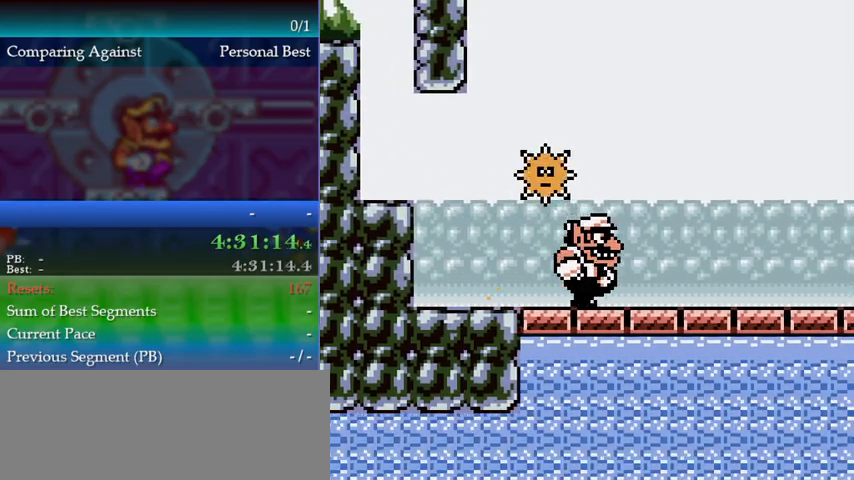
{"buttons": ["DPAD_RIGHT"], "events": []}
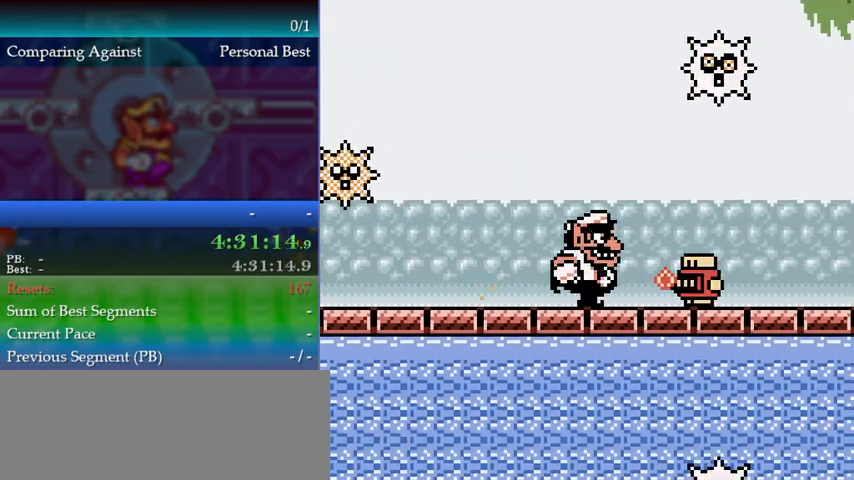
{"buttons": [], "events": [[200, "A", "down"], [233, "DPAD_RIGHT", "up"], [333, "A", "up"]]}
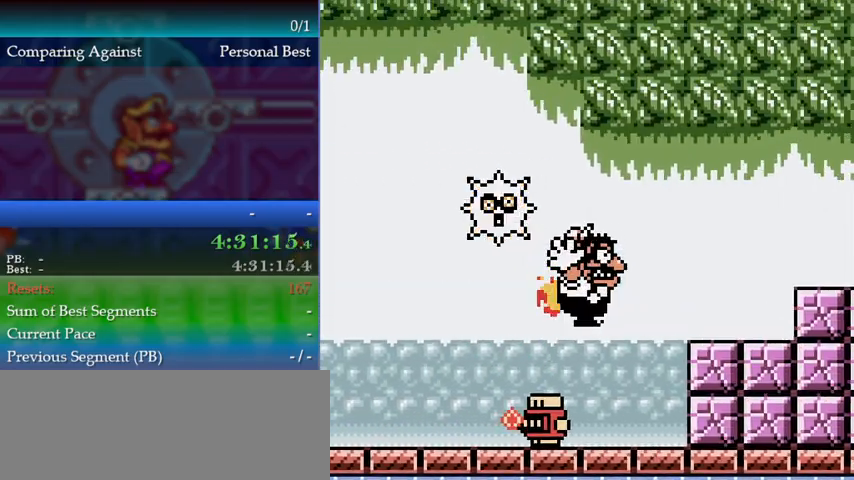
{"buttons": [], "events": [[267, "A", "down"], [367, "A", "up"]]}
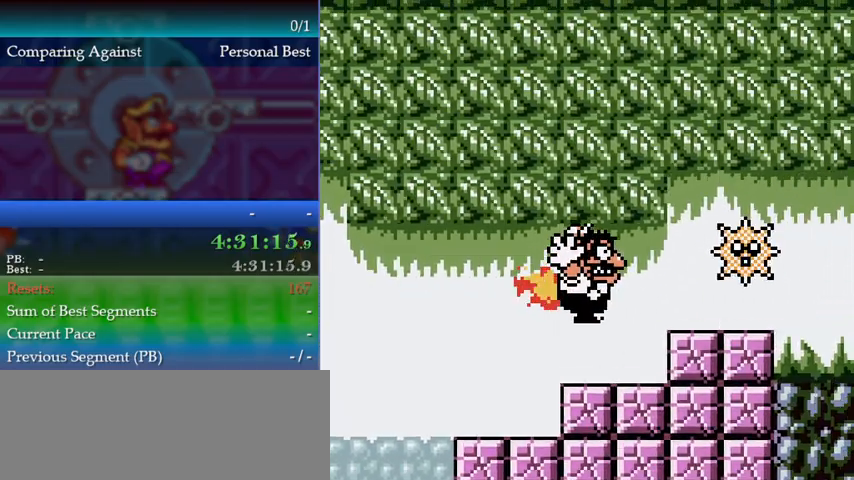
{"buttons": [], "events": [[300, "A", "down"], [400, "A", "up"]]}
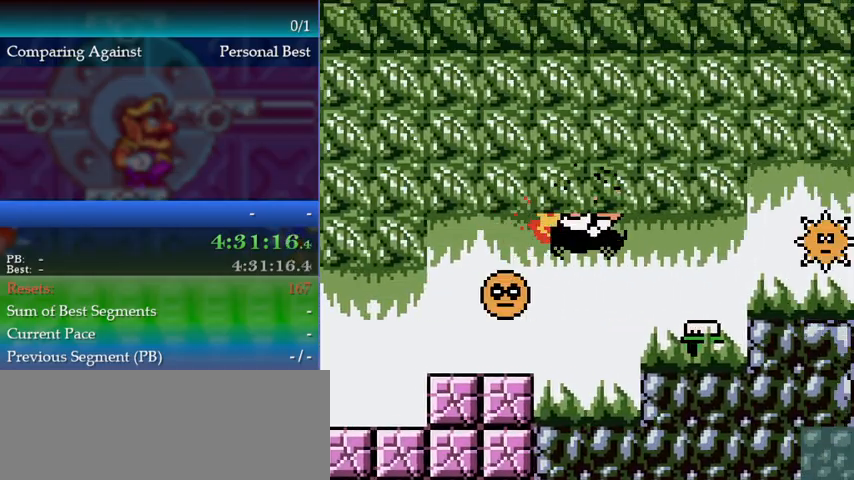
{"buttons": [], "events": []}
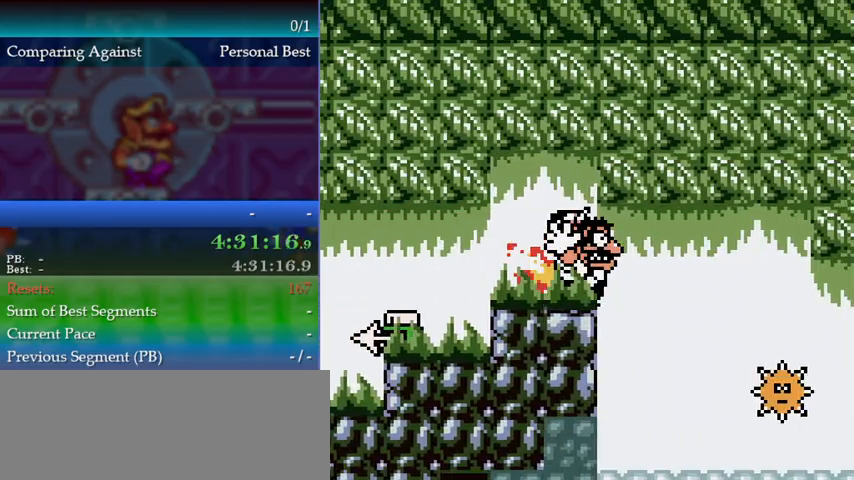
{"buttons": [], "events": []}
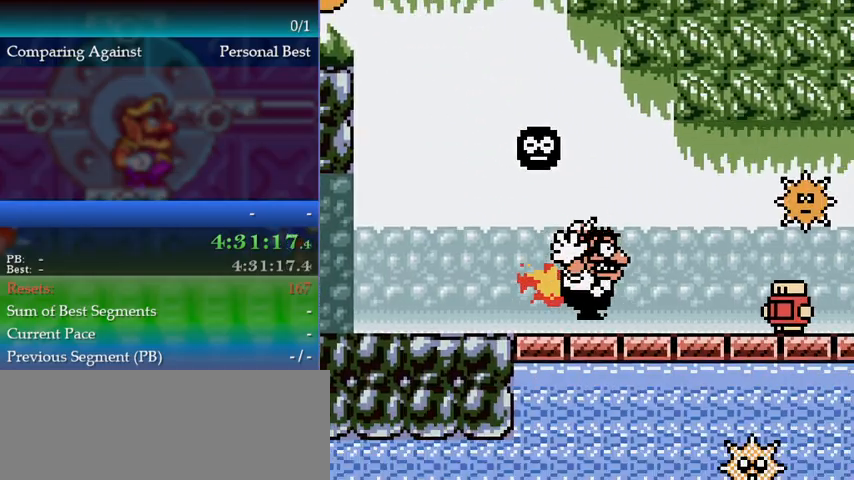
{"buttons": [], "events": [[133, "A", "down"], [233, "A", "up"]]}
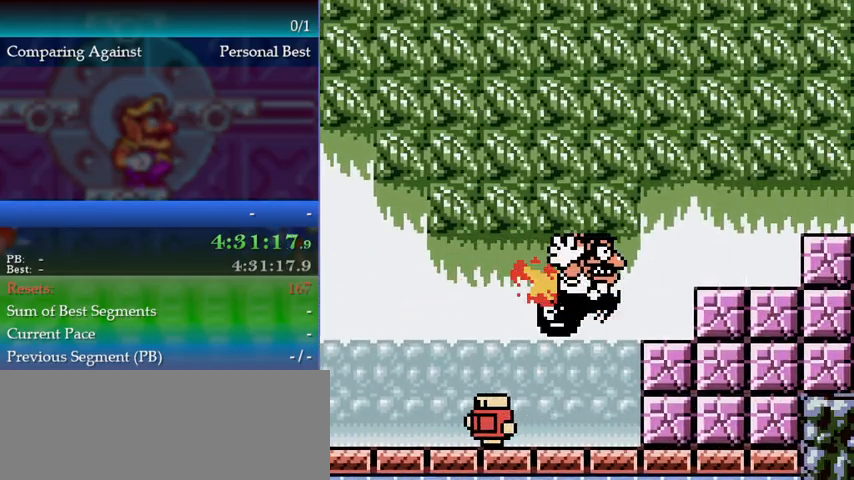
{"buttons": [], "events": [[167, "A", "down"], [233, "A", "up"], [267, "A", "down"], [333, "A", "up"]]}
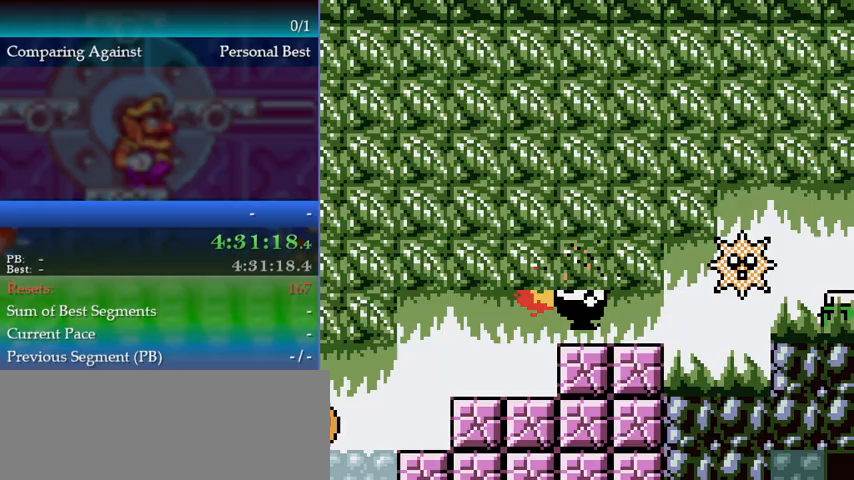
{"buttons": [], "events": [[167, "A", "down"], [233, "A", "up"], [300, "A", "down"], [367, "A", "up"]]}
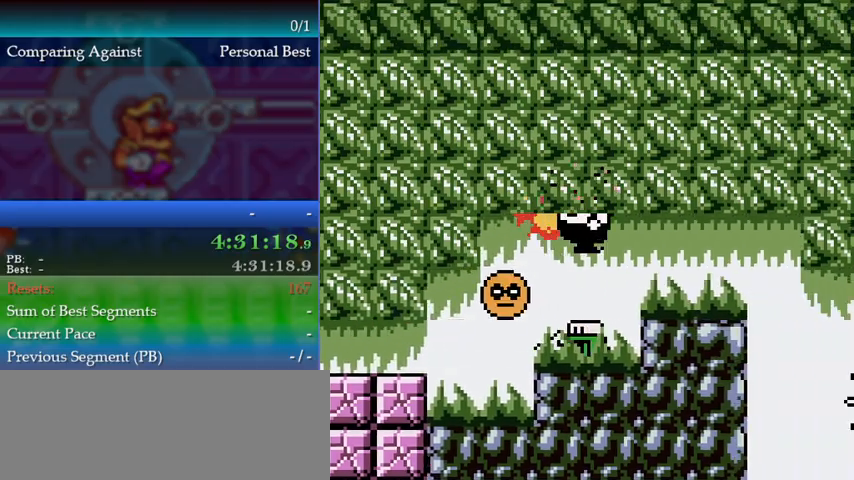
{"buttons": [], "events": []}
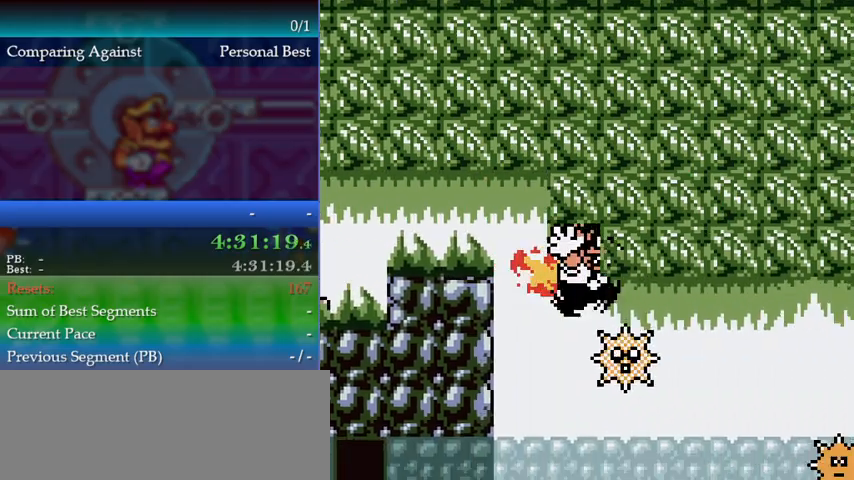
{"buttons": [], "events": []}
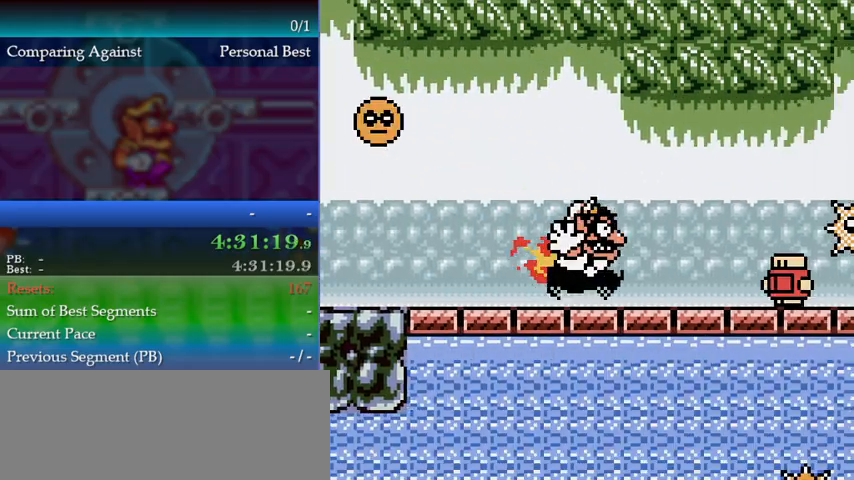
{"buttons": [], "events": [[200, "A", "down"], [333, "A", "up"]]}
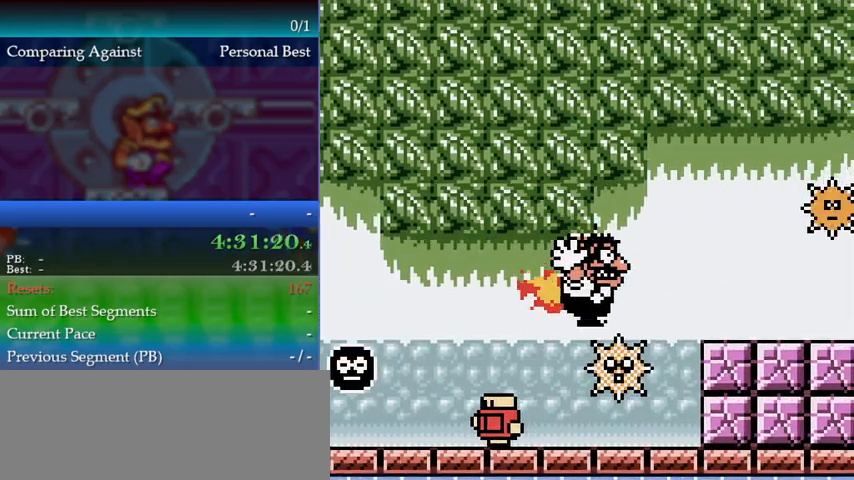
{"buttons": [], "events": [[300, "A", "down"], [367, "A", "up"]]}
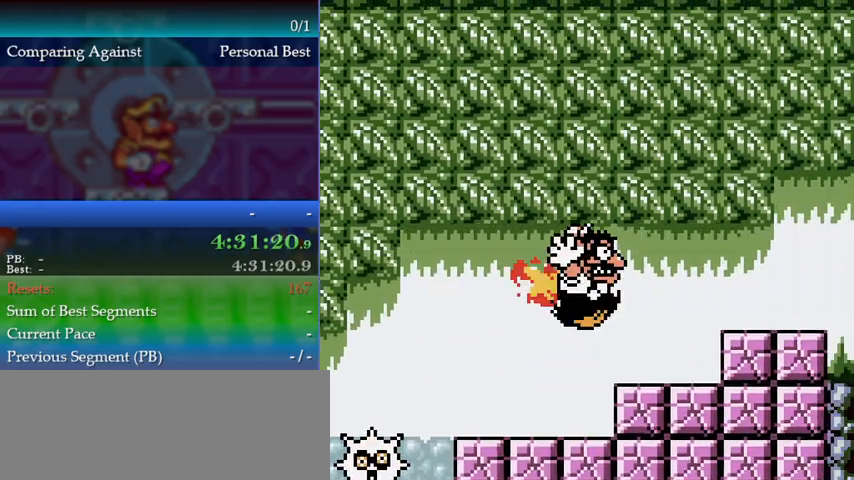
{"buttons": [], "events": [[367, "A", "down"], [467, "A", "up"]]}
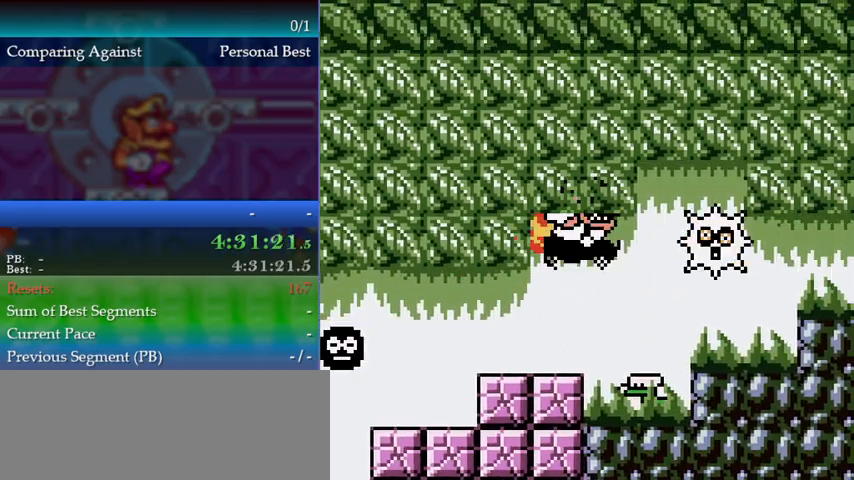
{"buttons": [], "events": []}